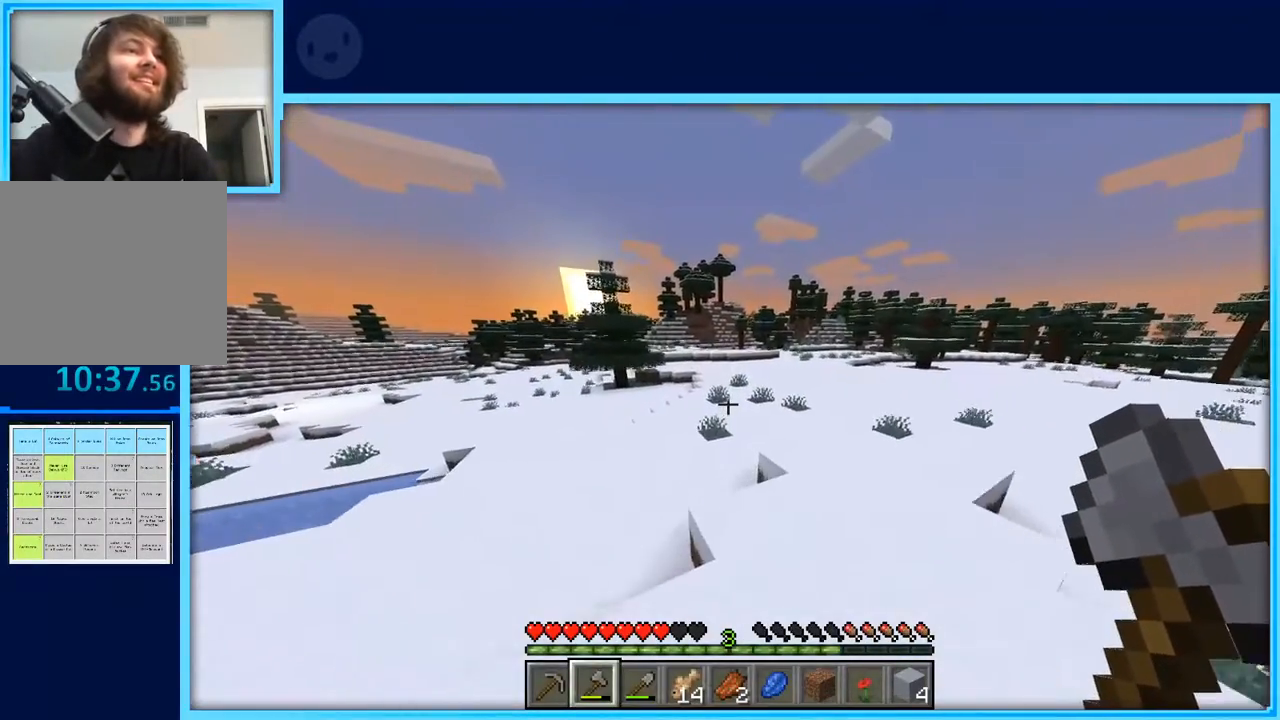
Gameplay with keyboard and mouse; each line is a JSON object with the keys held at the frame after it. "events" lists presses ("down") and releases ("up") of "a", "d", "s", "space" and "w" between this image and that frame as [ms after this image, input, new state], when the widget could be followed in between. No other keys are recorded. Mouse buttons are not recorded. Not read: mouse_move.
{"keys": ["a", "space", "w"], "events": [[350, "a", "down"]]}
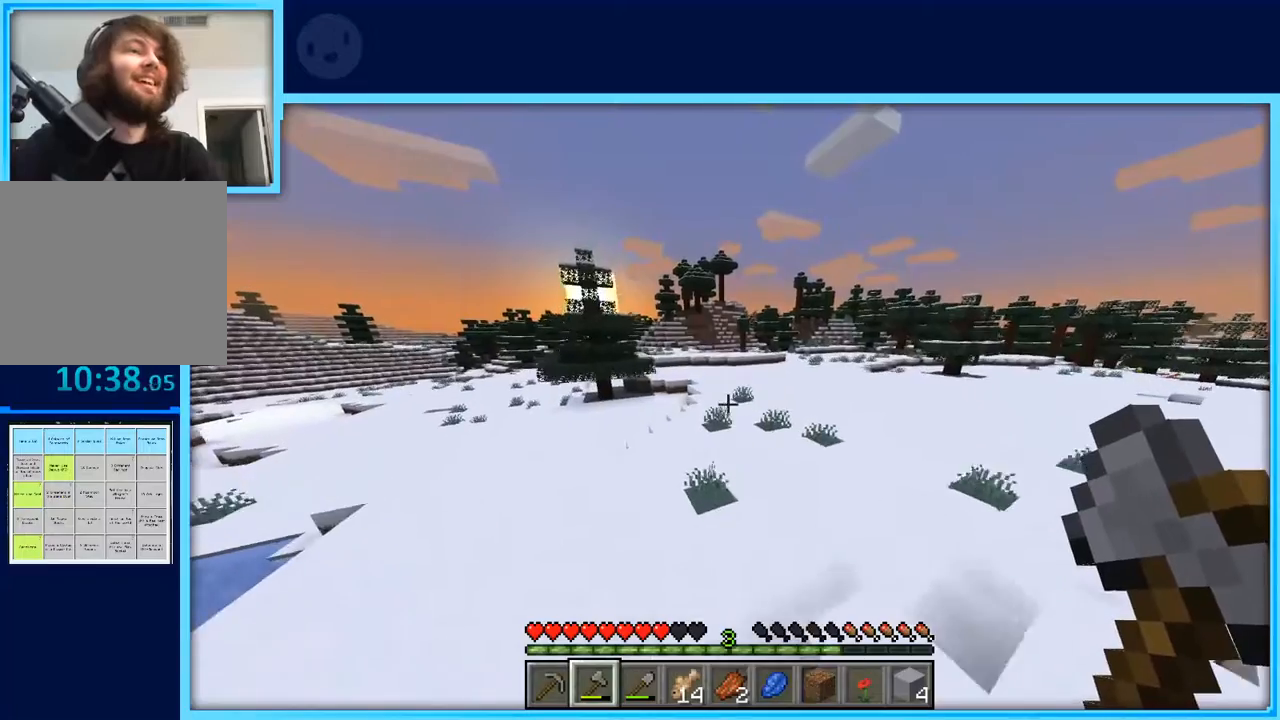
{"keys": ["space", "w"], "events": [[83, "a", "up"]]}
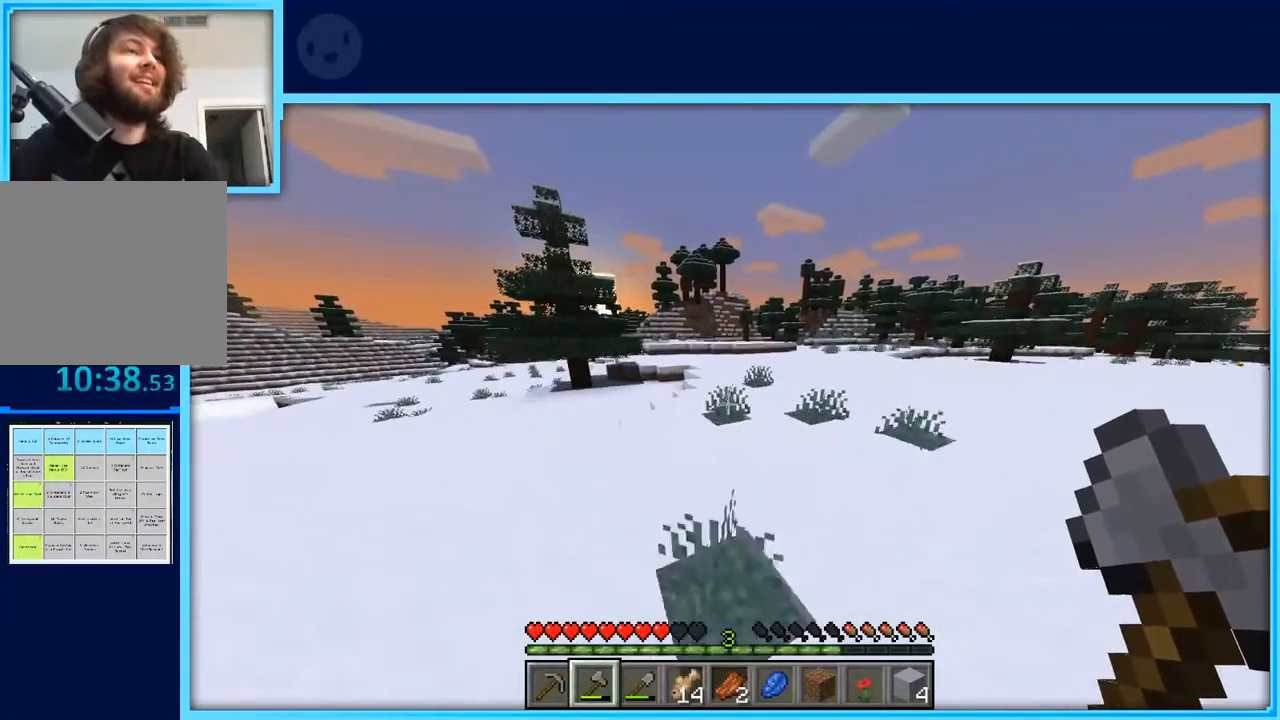
{"keys": ["space", "w"], "events": []}
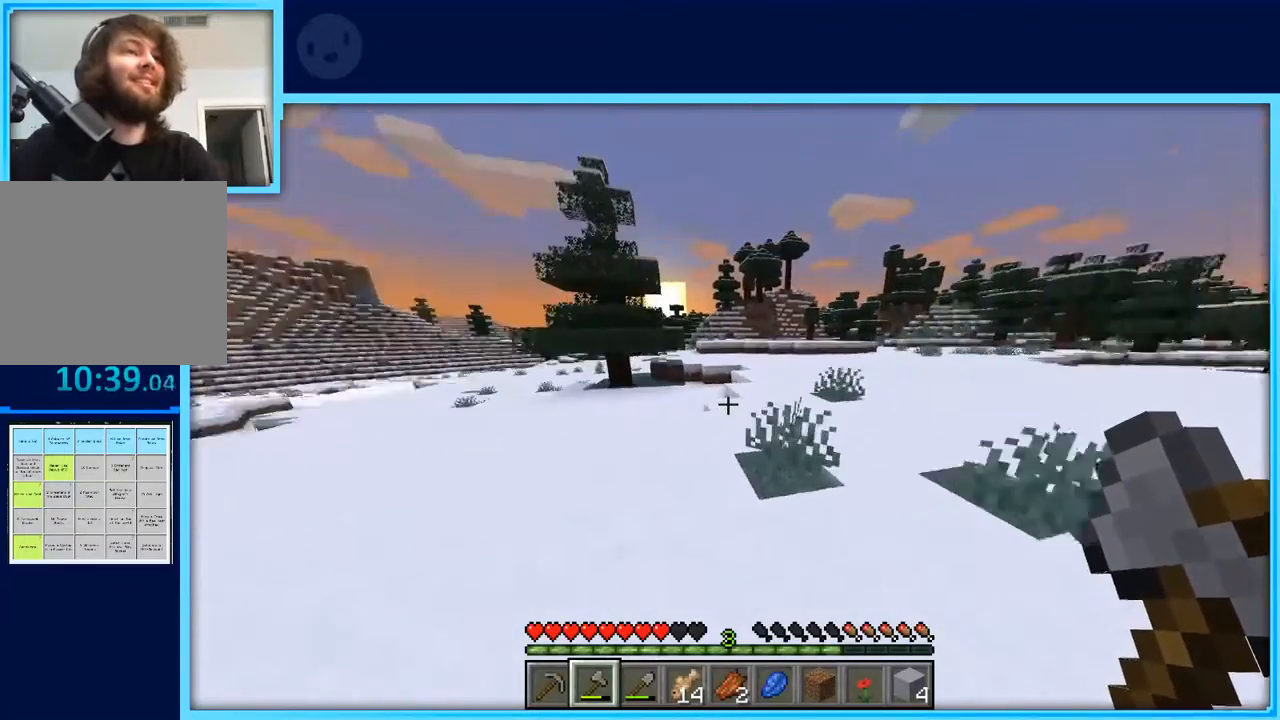
{"keys": ["space", "w"], "events": [[267, "d", "down"], [483, "d", "up"]]}
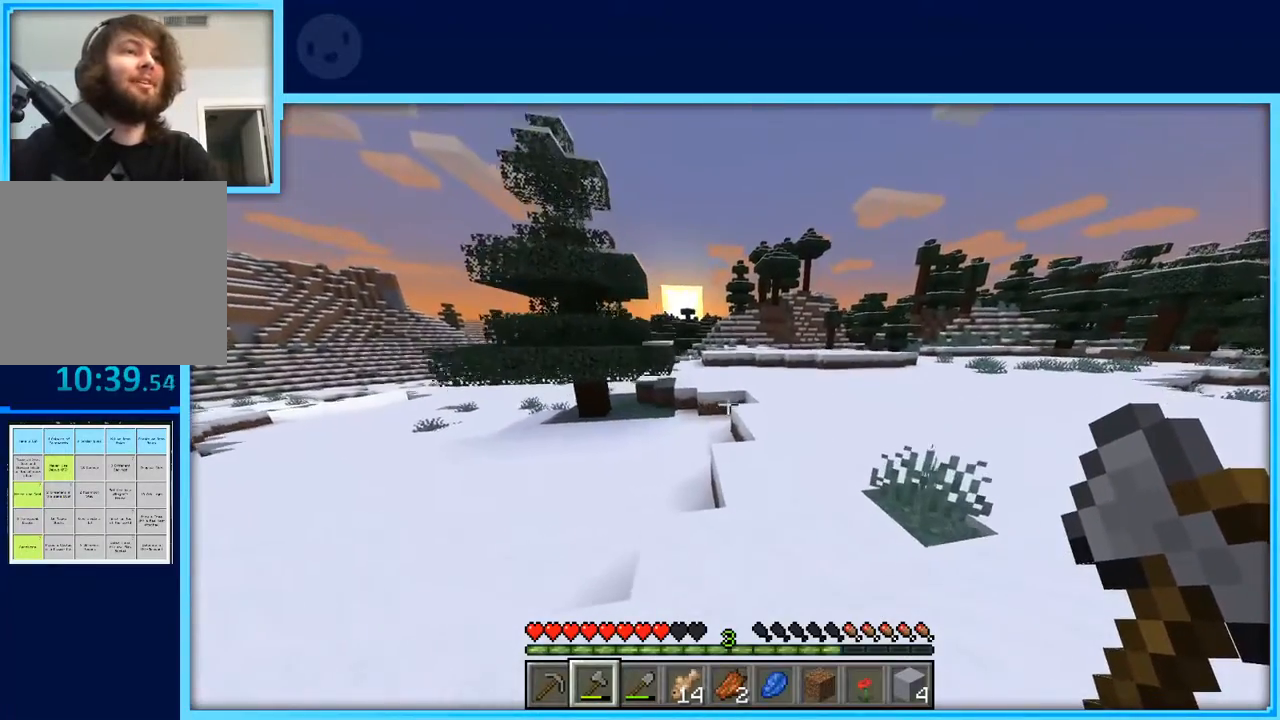
{"keys": ["d", "space", "w"], "events": [[233, "d", "down"]]}
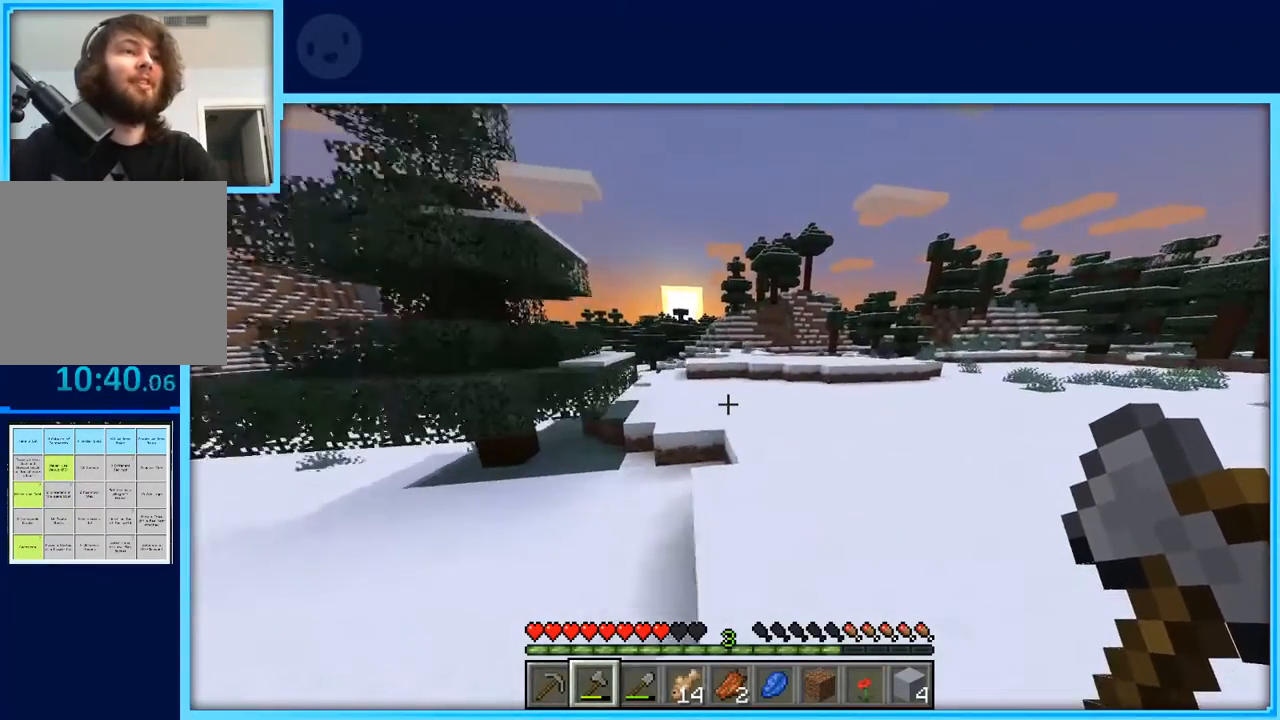
{"keys": ["space", "w"], "events": [[50, "d", "up"]]}
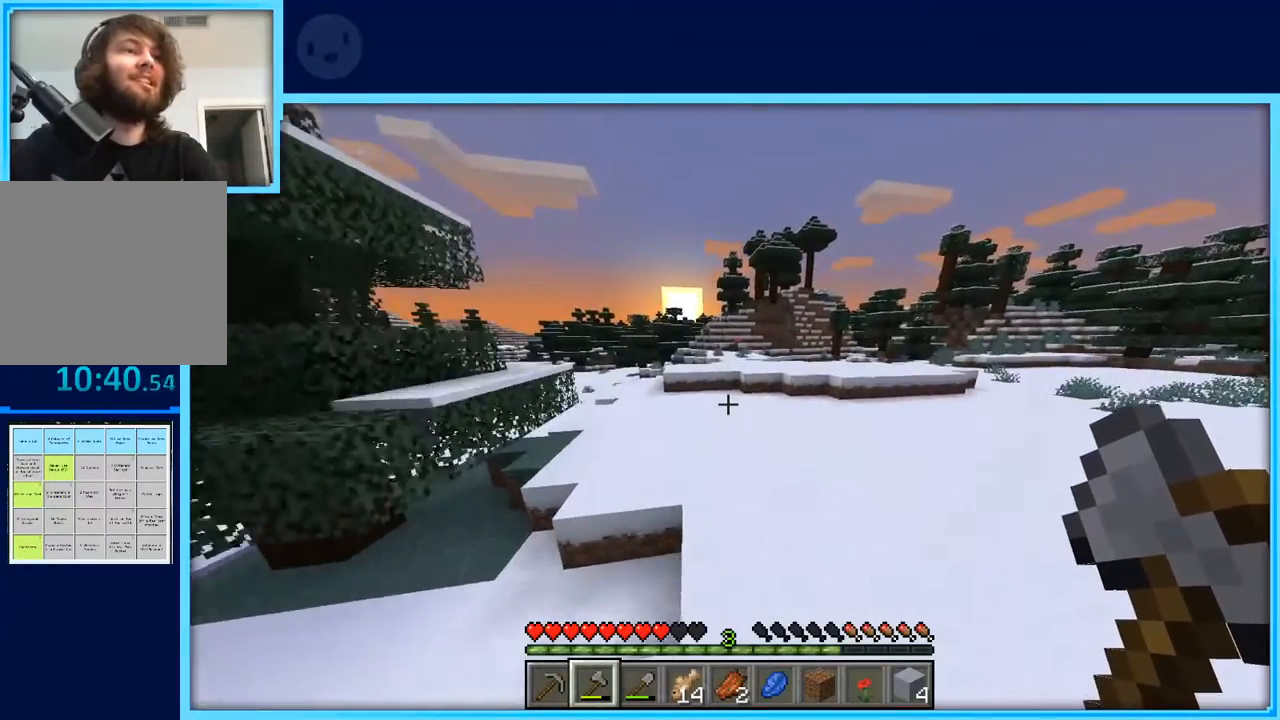
{"keys": ["space", "w"], "events": []}
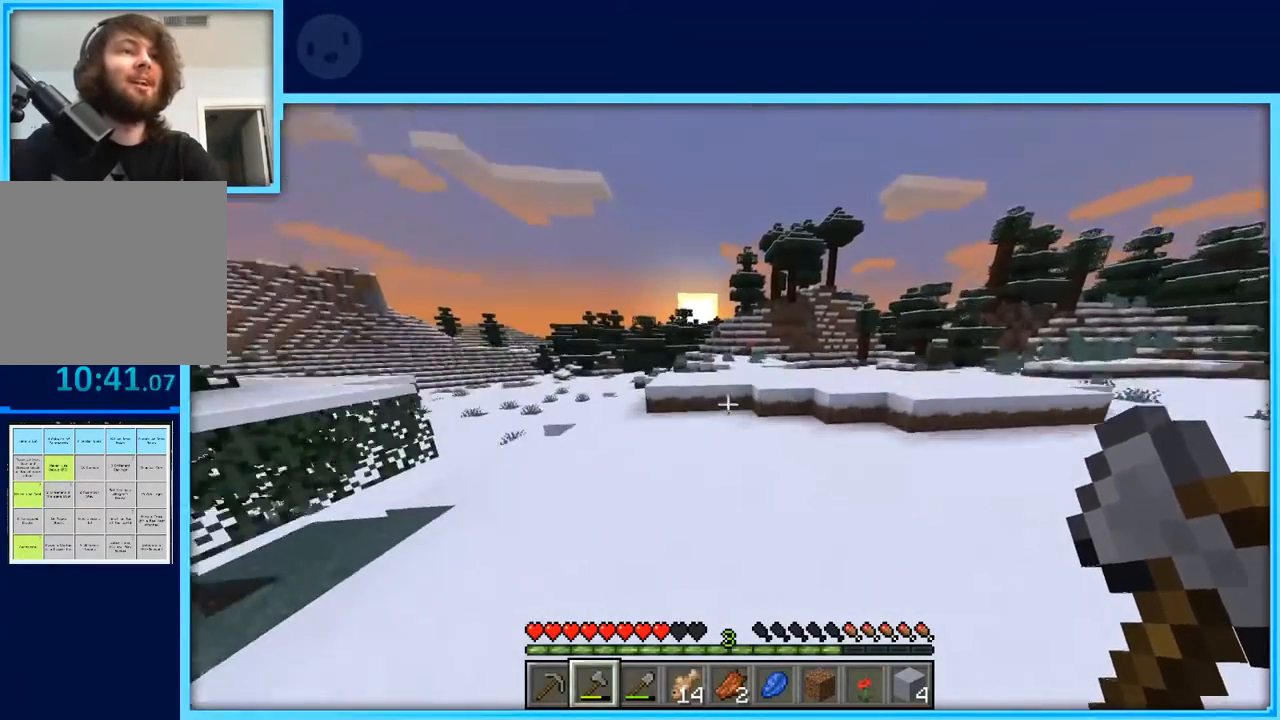
{"keys": ["space", "w"], "events": [[117, "d", "down"], [200, "d", "up"]]}
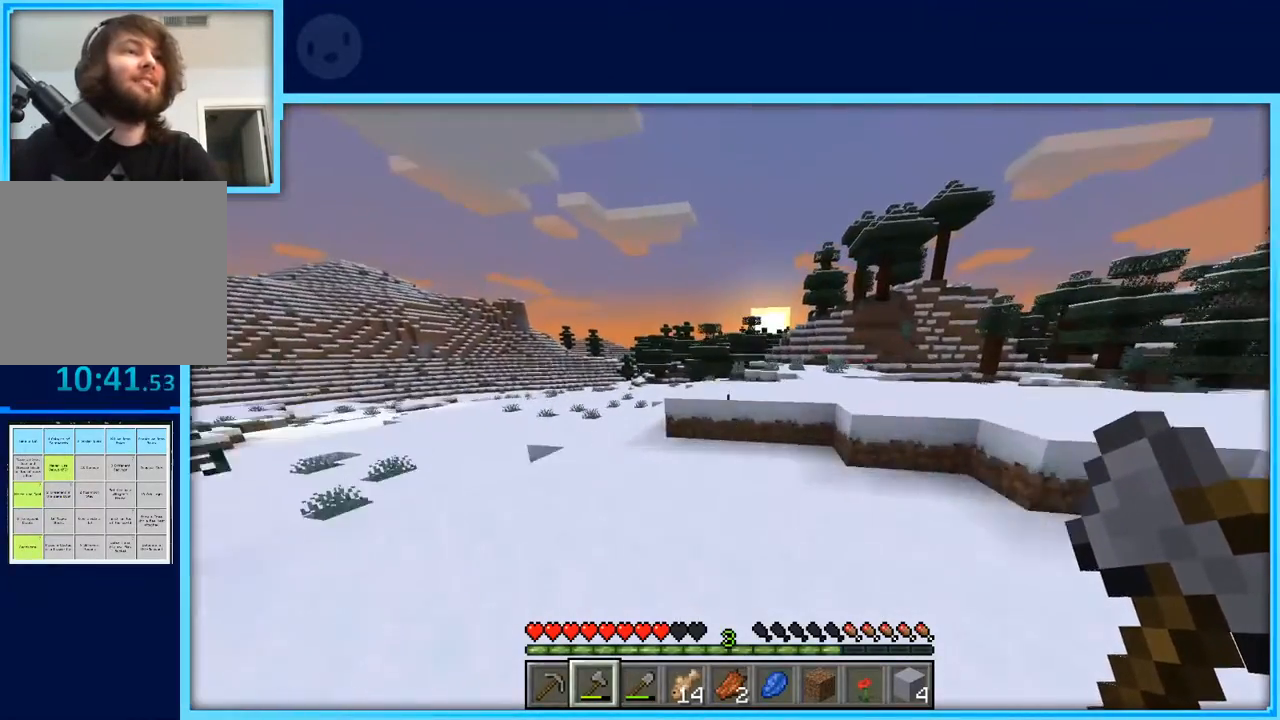
{"keys": ["space", "w"], "events": [[150, "d", "down"], [433, "d", "up"]]}
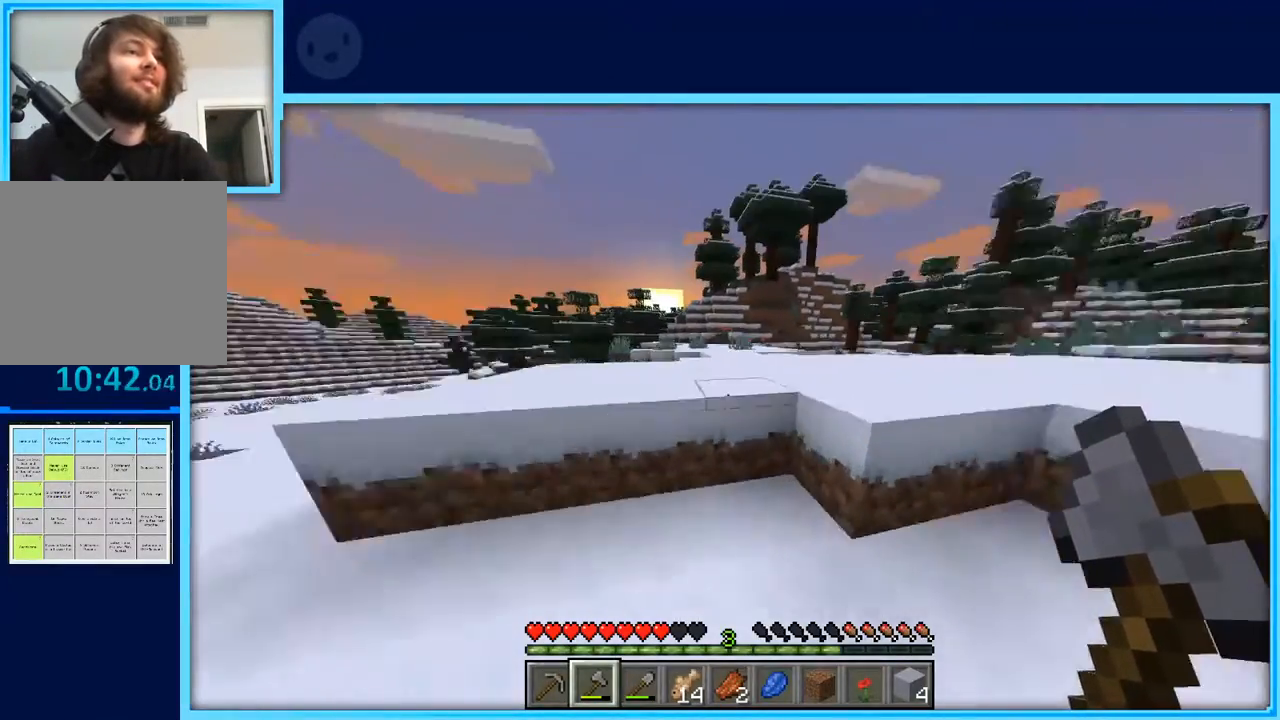
{"keys": ["a", "space", "w"], "events": [[300, "a", "down"]]}
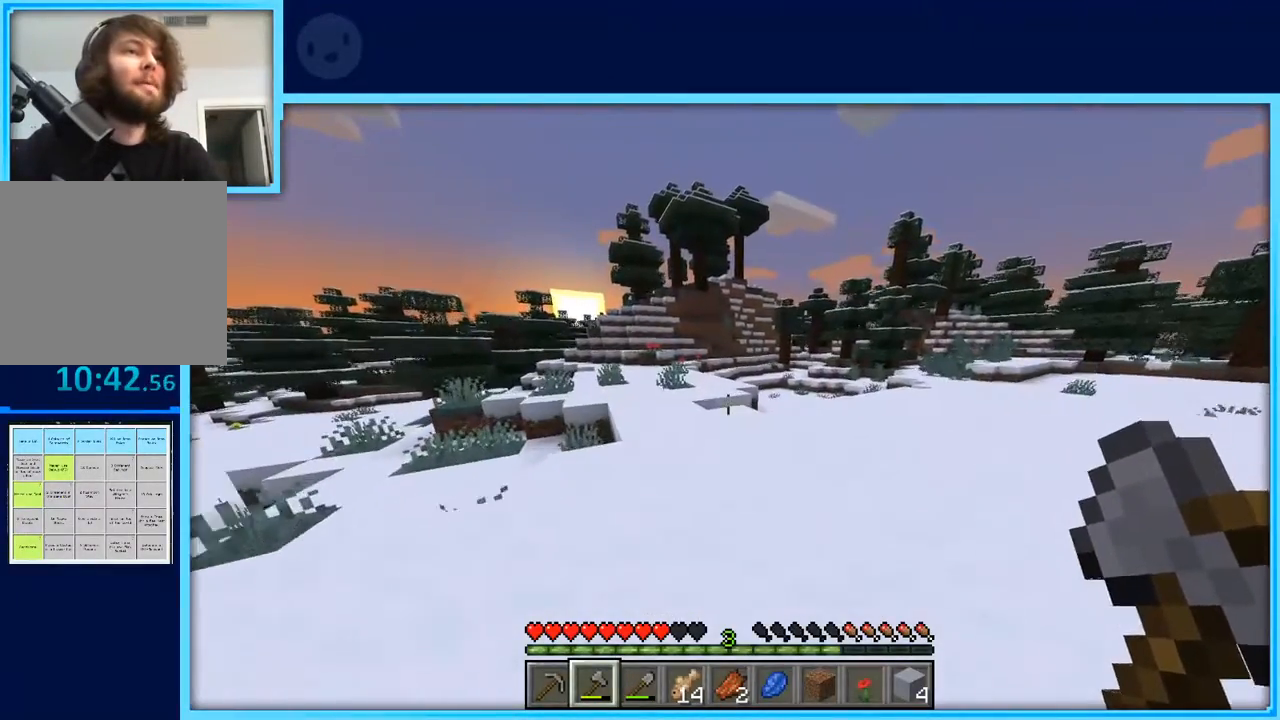
{"keys": ["a", "space", "w"], "events": [[217, "a", "up"], [500, "a", "down"]]}
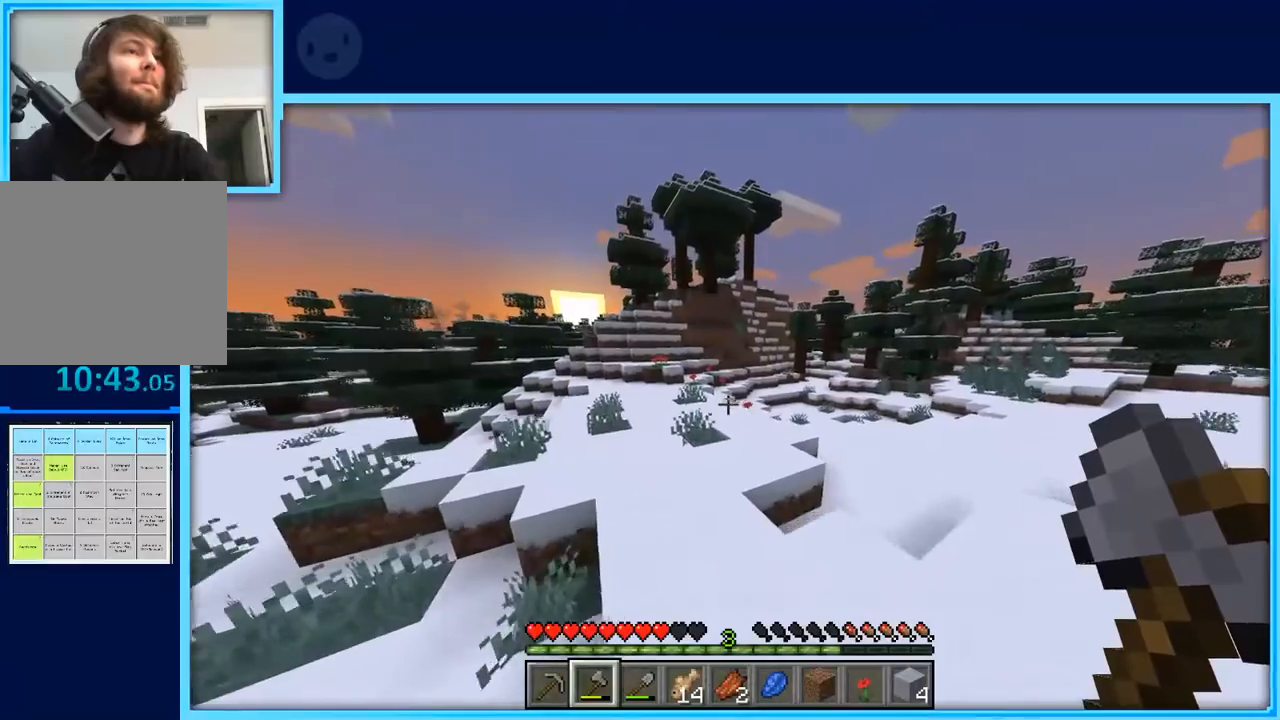
{"keys": ["d", "space", "w"], "events": [[150, "a", "up"], [233, "d", "down"]]}
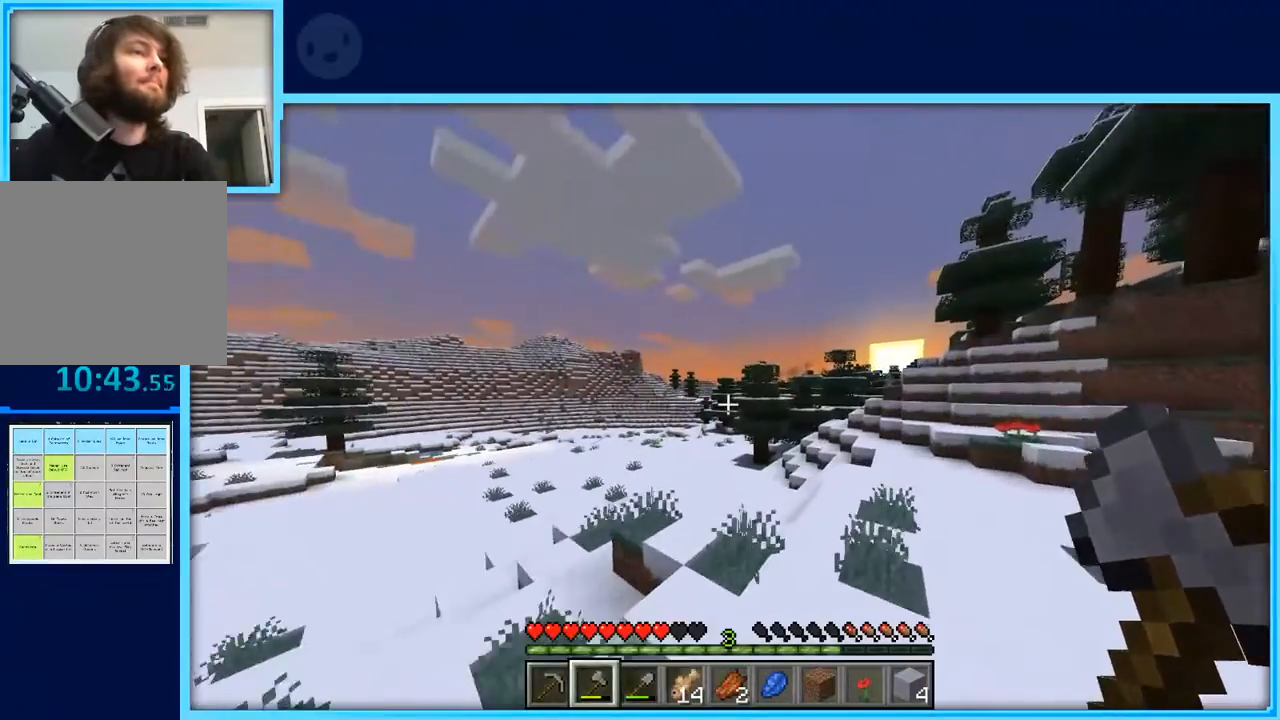
{"keys": ["space", "w"], "events": [[400, "d", "up"]]}
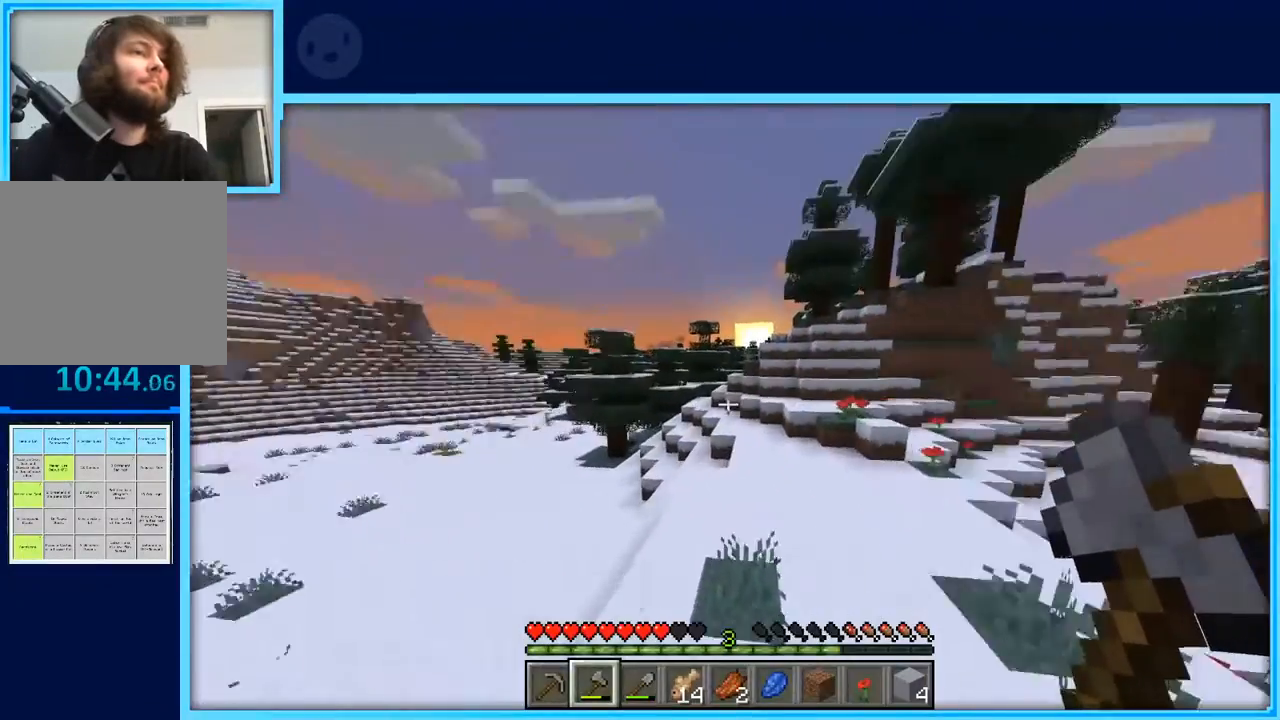
{"keys": ["d", "space", "w"], "events": [[267, "d", "down"]]}
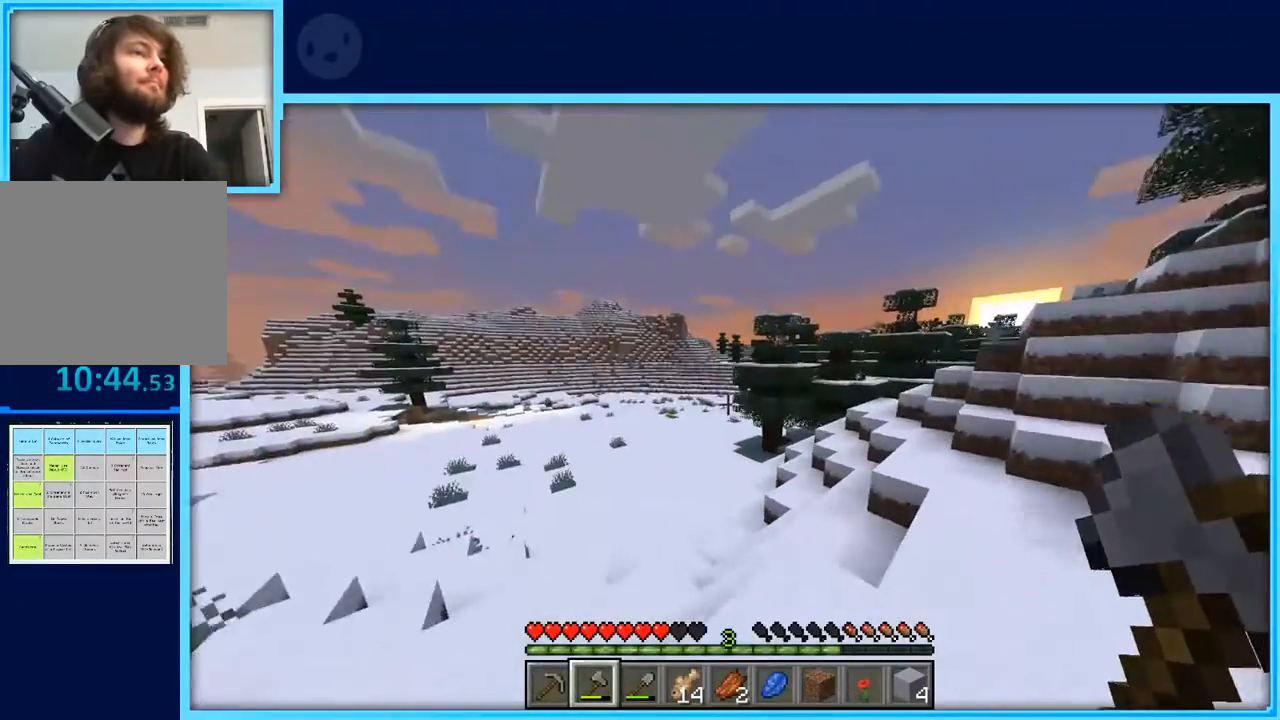
{"keys": ["d", "space", "w"], "events": []}
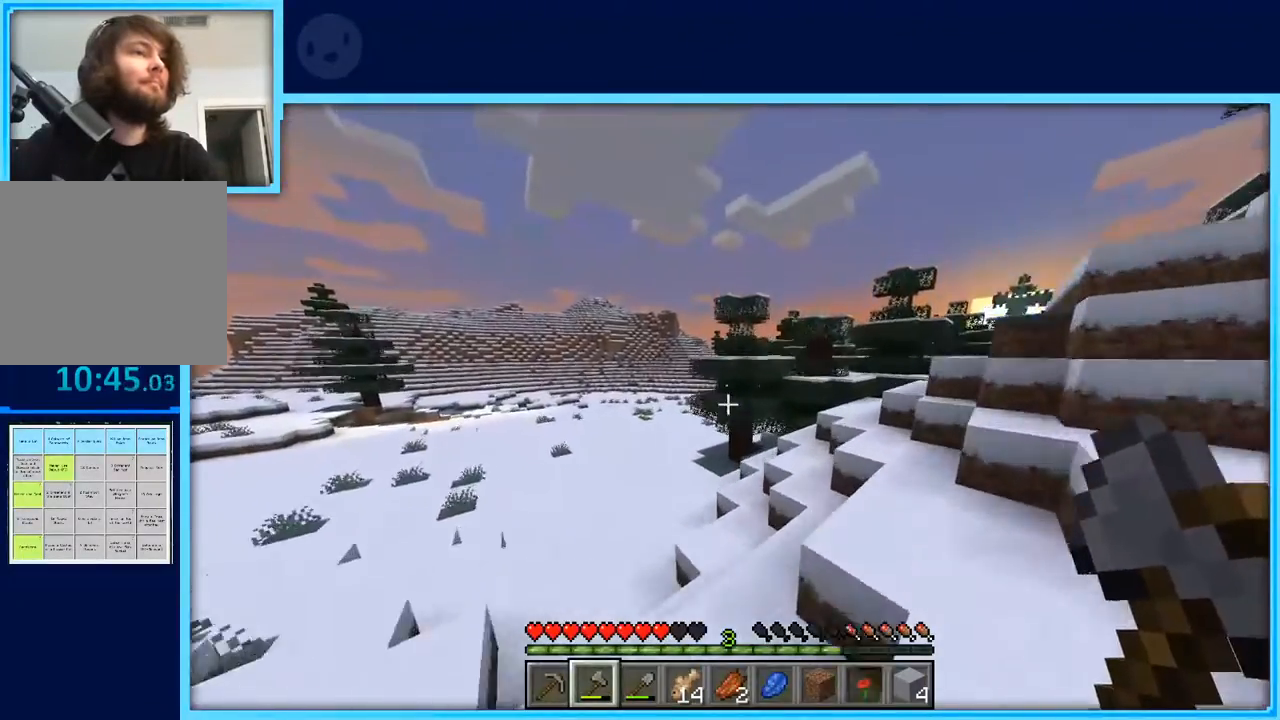
{"keys": ["w"], "events": [[167, "d", "up"], [400, "space", "up"]]}
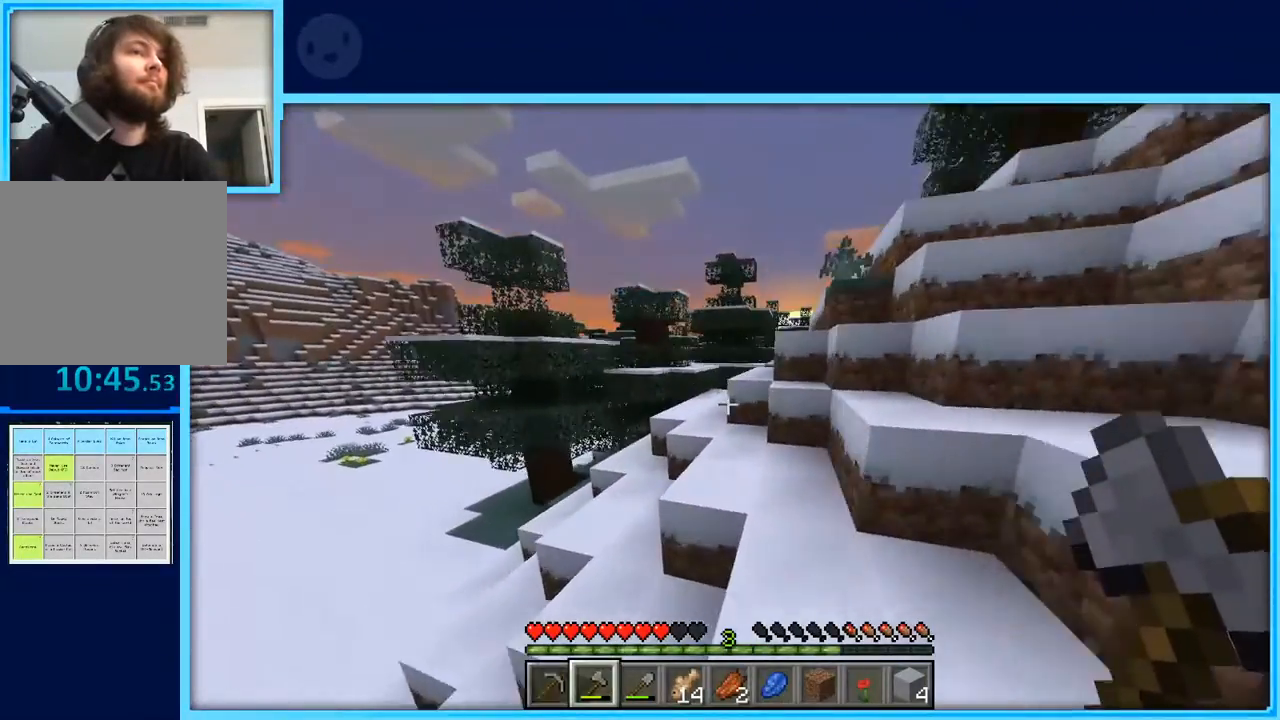
{"keys": ["a", "w"], "events": [[350, "a", "down"]]}
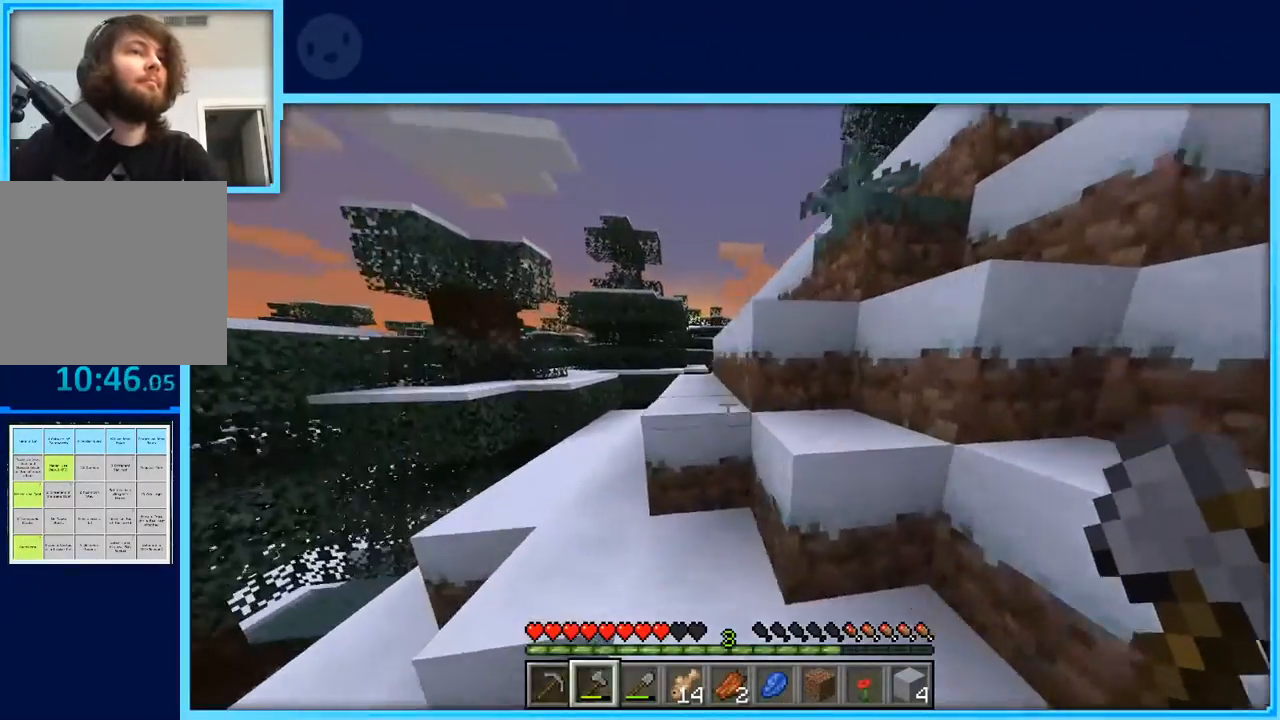
{"keys": ["a", "space", "w"], "events": [[50, "a", "up"], [50, "space", "down"], [383, "a", "down"]]}
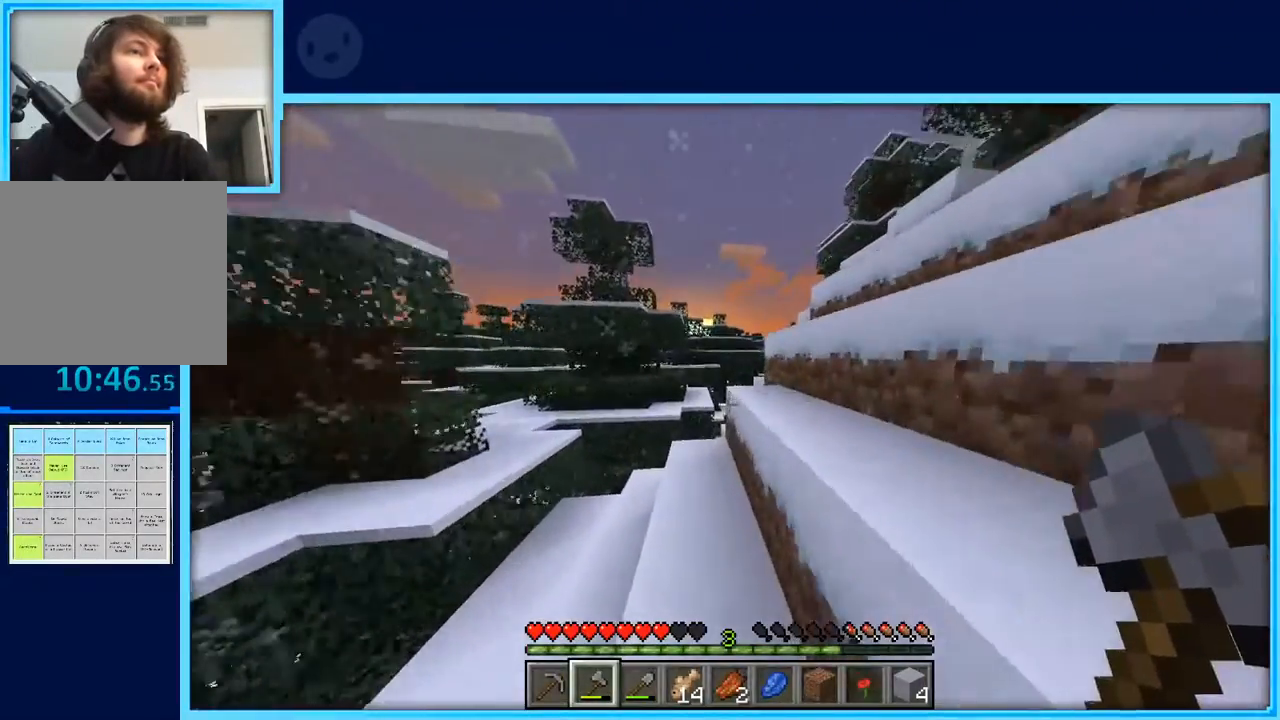
{"keys": ["space", "w"], "events": [[17, "a", "up"], [300, "a", "down"], [467, "a", "up"]]}
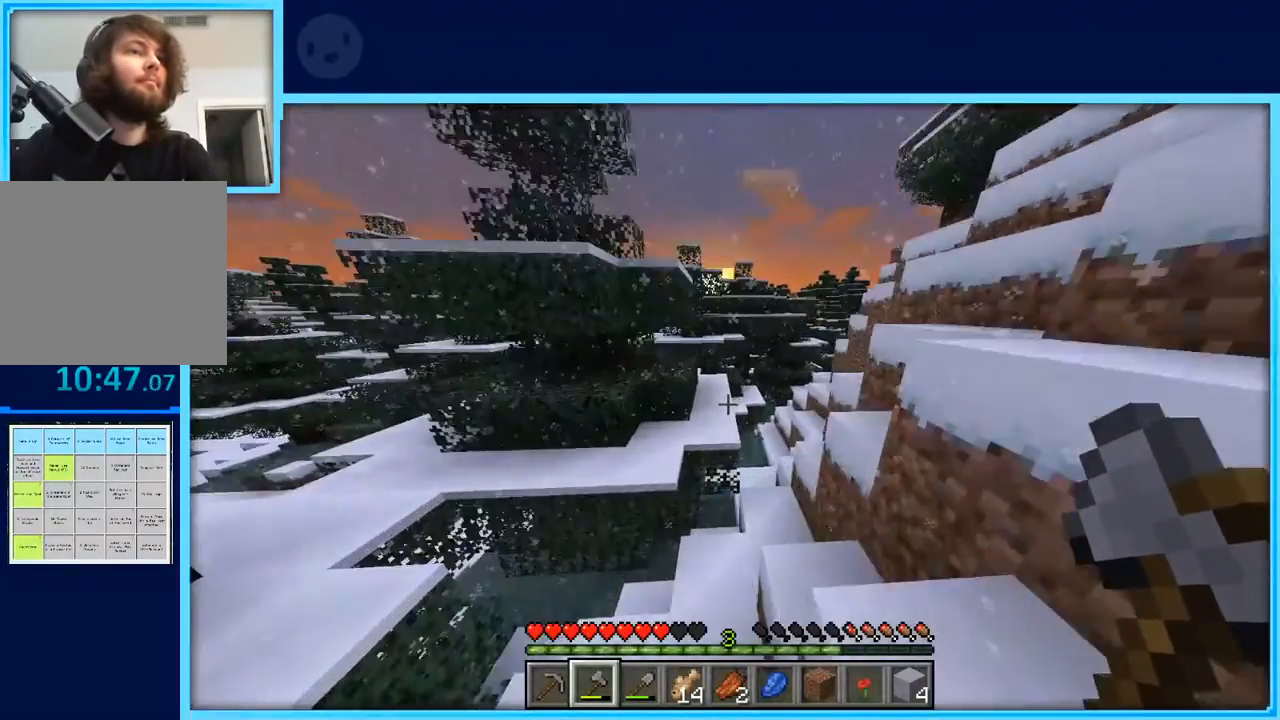
{"keys": ["d", "w"], "events": [[417, "d", "down"], [417, "space", "up"]]}
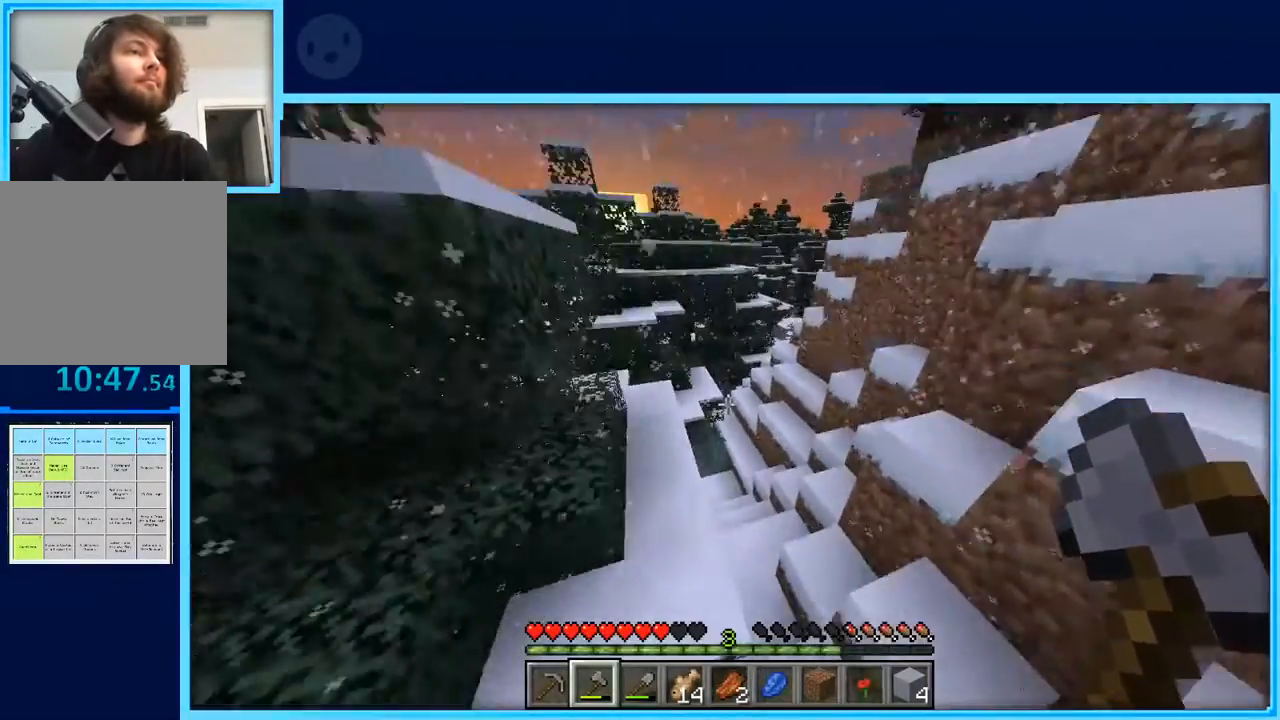
{"keys": ["w"], "events": [[100, "d", "up"], [333, "d", "down"], [483, "d", "up"]]}
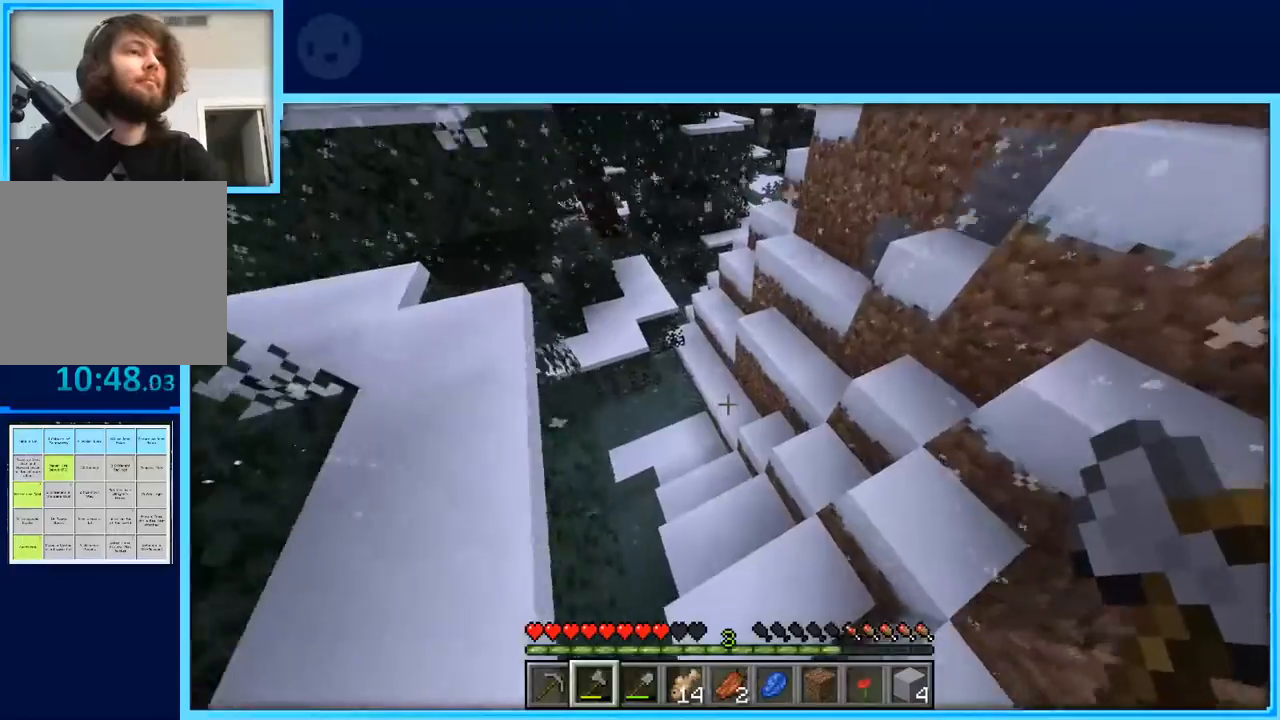
{"keys": ["w"], "events": [[17, "a", "down"], [200, "a", "up"]]}
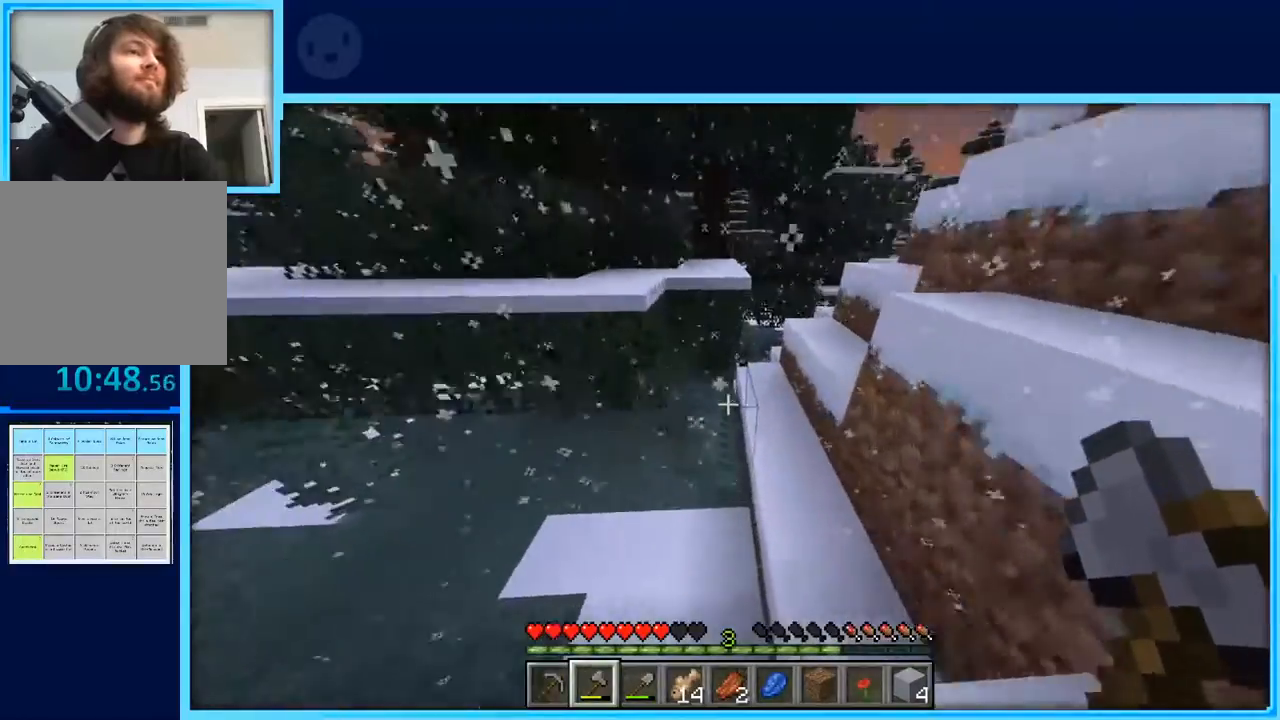
{"keys": ["d", "space", "w"], "events": [[367, "space", "down"], [450, "d", "down"]]}
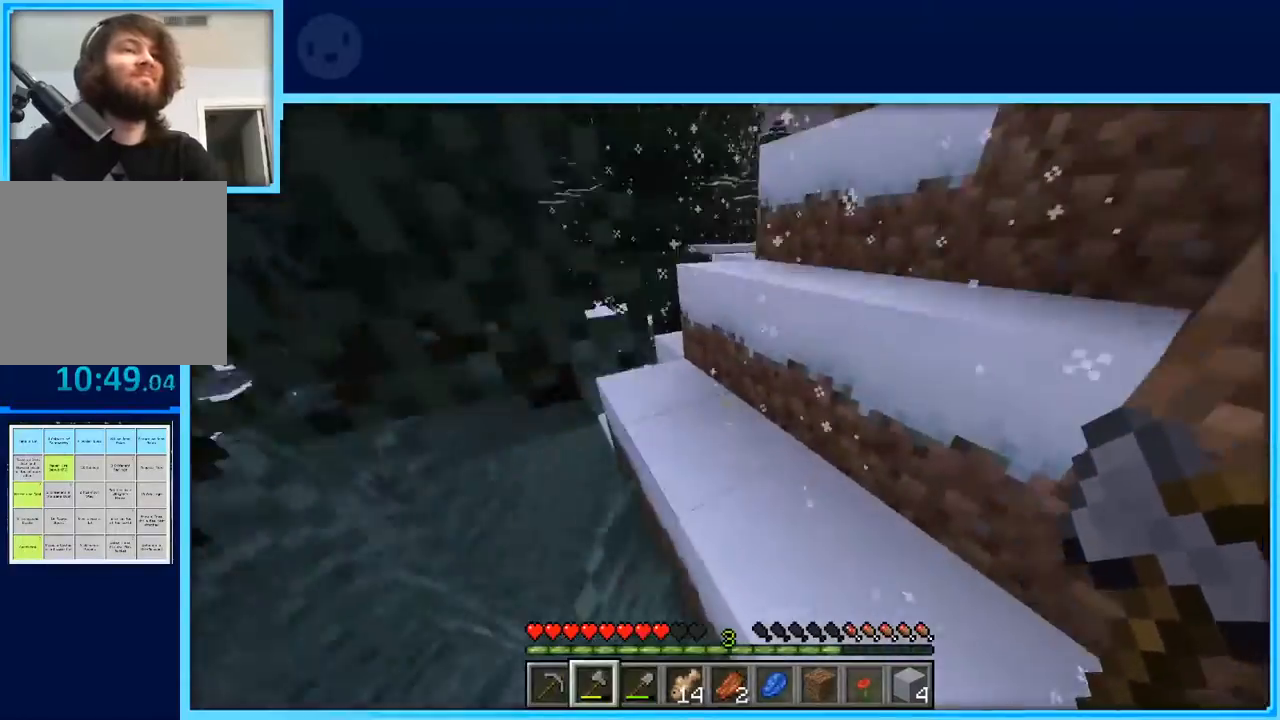
{"keys": ["space", "w"], "events": [[383, "d", "up"]]}
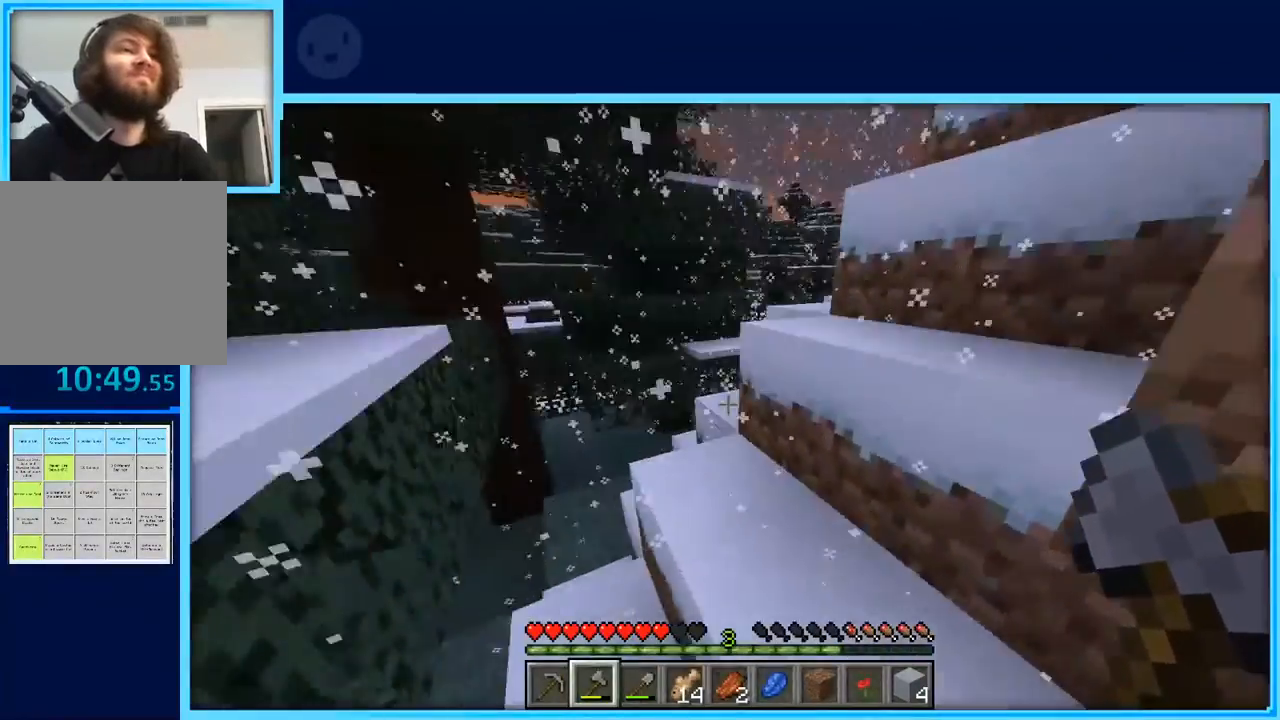
{"keys": ["w"], "events": [[100, "space", "up"]]}
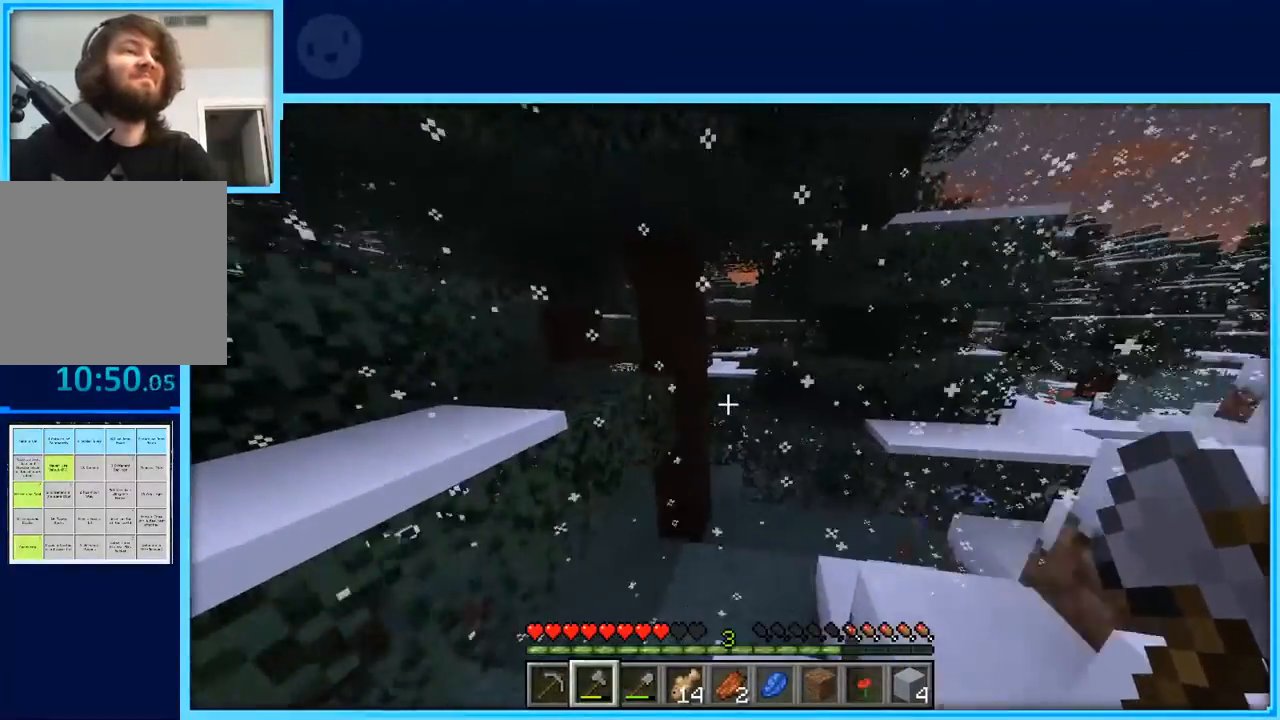
{"keys": ["w"], "events": []}
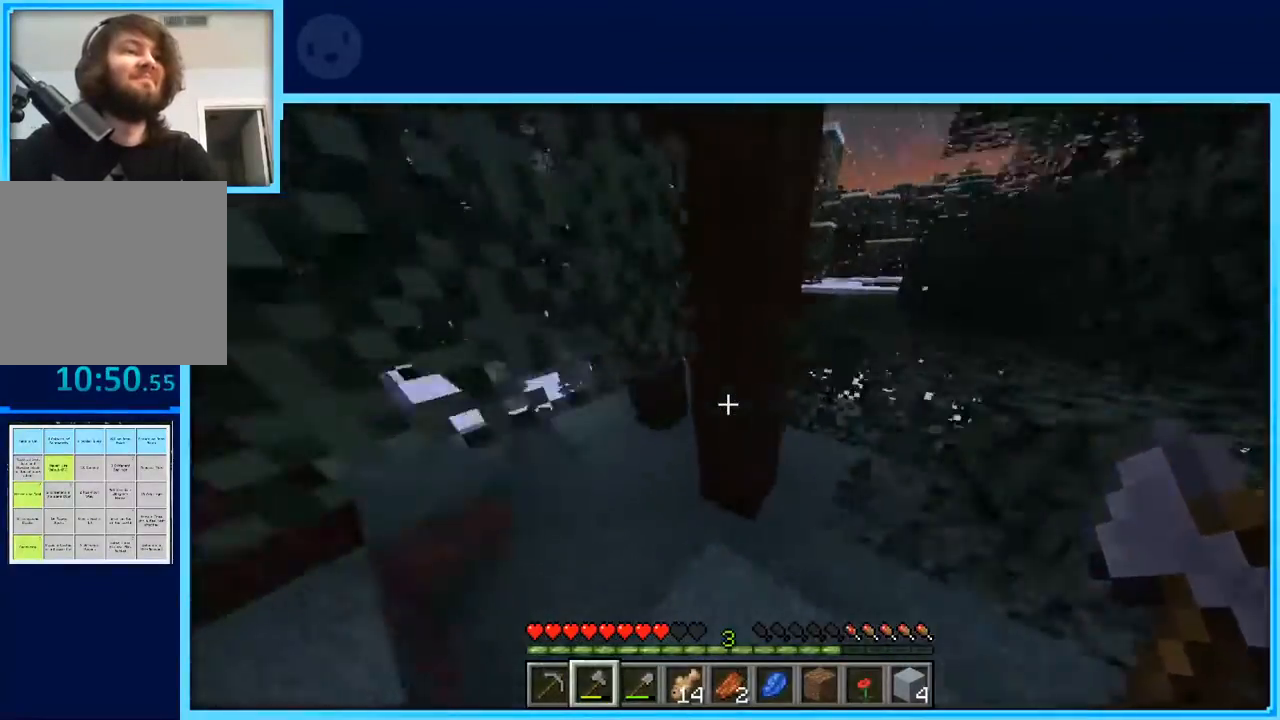
{"keys": ["w"], "events": [[200, "a", "down"], [433, "a", "up"]]}
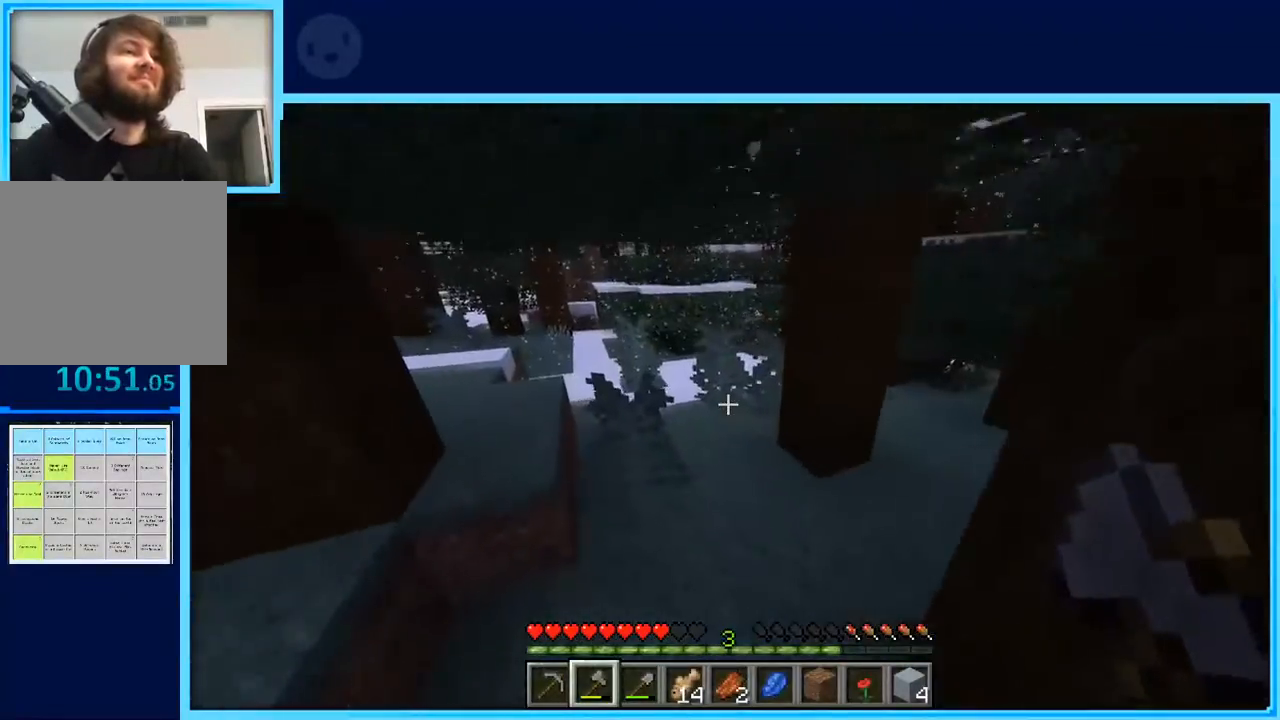
{"keys": ["w"], "events": []}
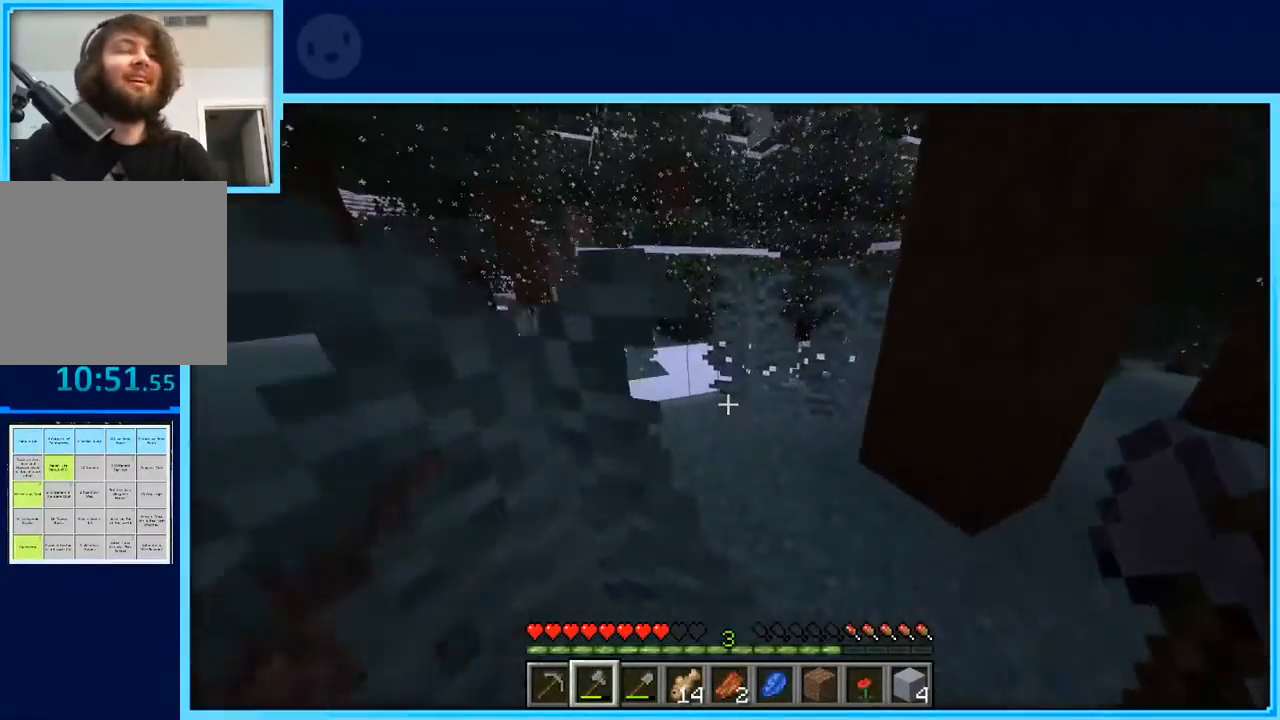
{"keys": ["w"], "events": []}
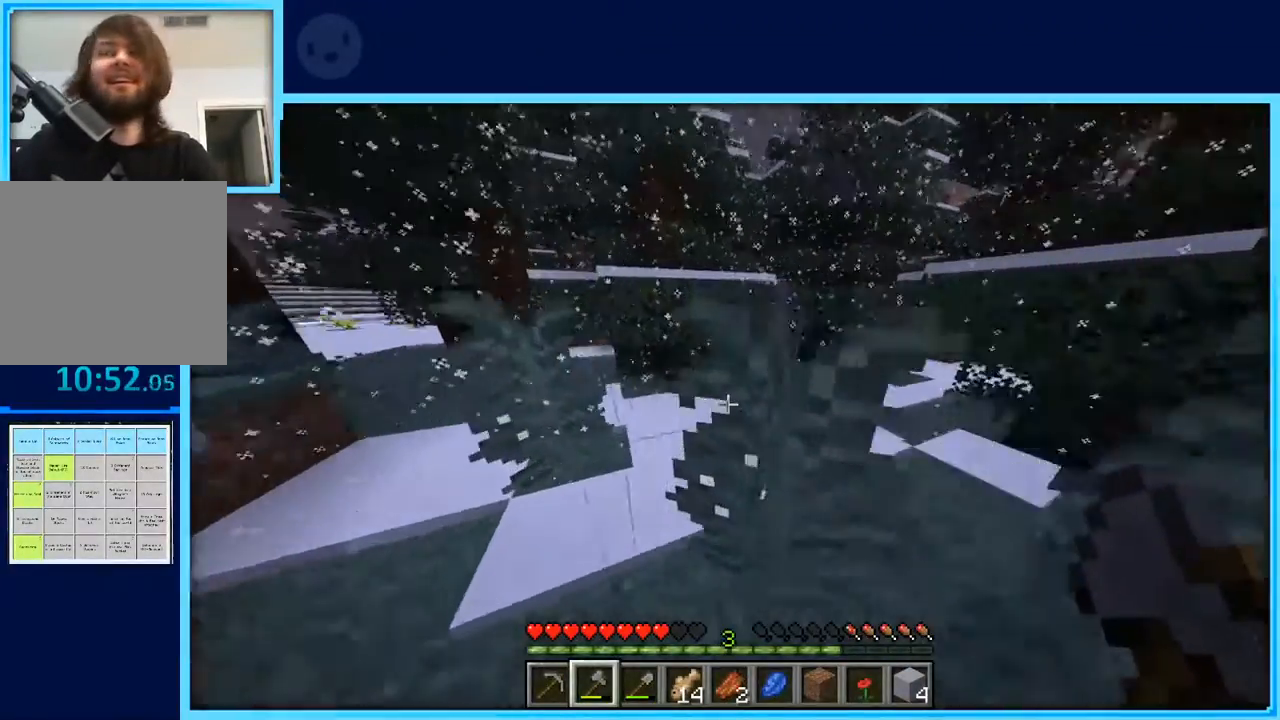
{"keys": ["w"], "events": []}